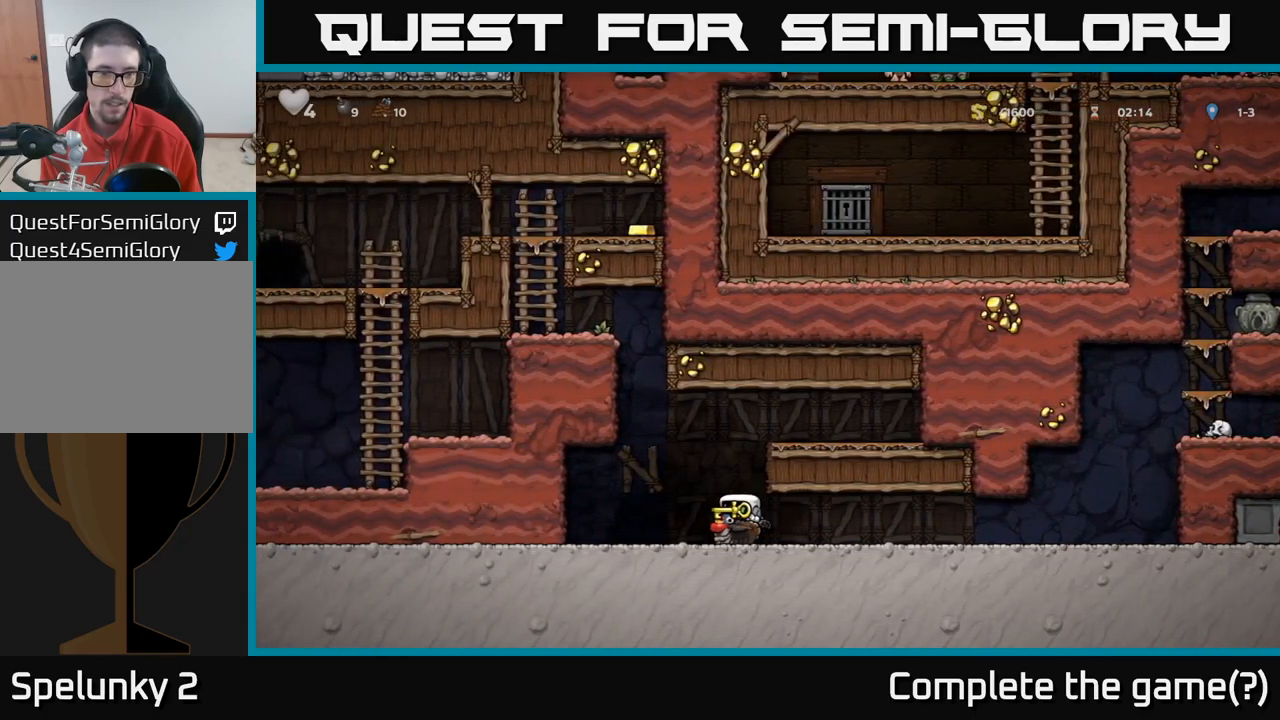
Gameplay with a controller (Xbox layout); each line is a JSON object with the inputs held at the frame after it (dt_ms = milliseconds from this image to that frame). "events" lists button and stick changes between this image and that frame as [ms after this image, input, new state], when the widget could be followed in between.
{"dt_ms": 500, "buttons": ["A"], "left_stick": "left", "right_stick": "center", "events": [[117, "left_stick", "center"], [284, "A", "down"], [500, "left_stick", "left"]]}
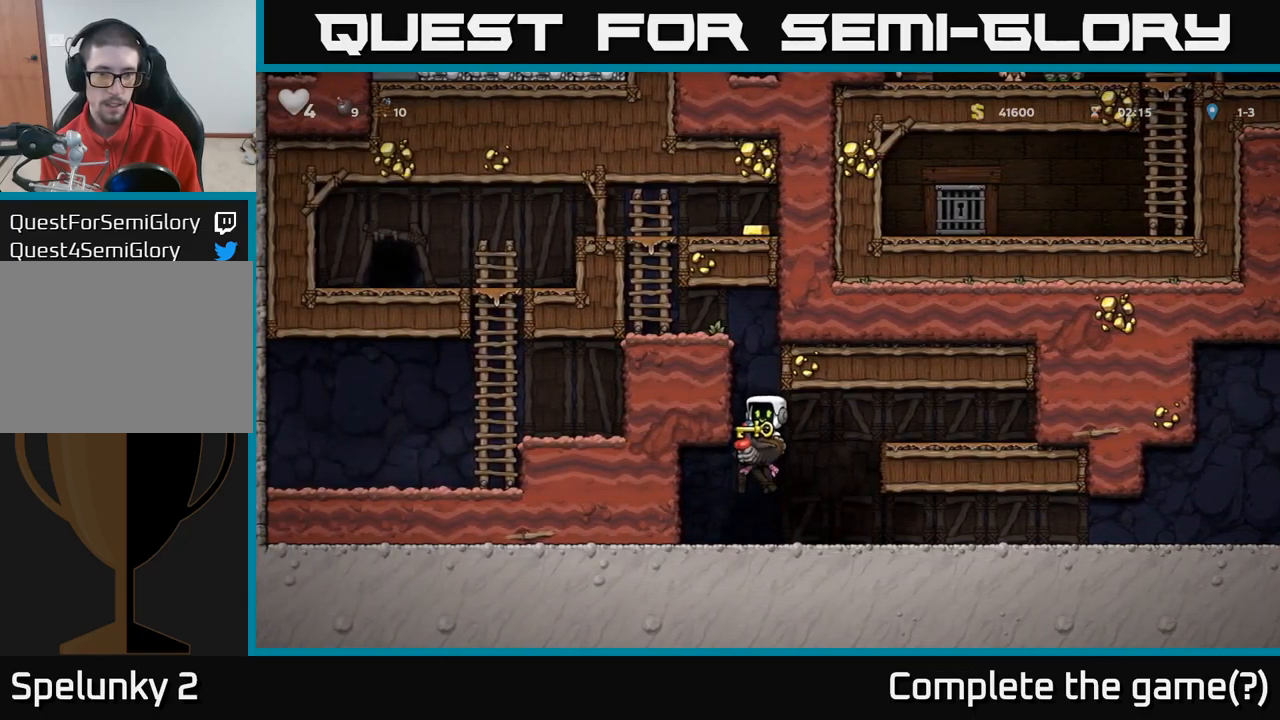
{"dt_ms": 500, "buttons": ["A"], "left_stick": "up", "right_stick": "center", "events": [[67, "left_stick", "up"], [84, "A", "up"], [117, "left_stick", "up-right"], [150, "A", "down"], [367, "A", "up"], [417, "A", "down"], [450, "left_stick", "up"]]}
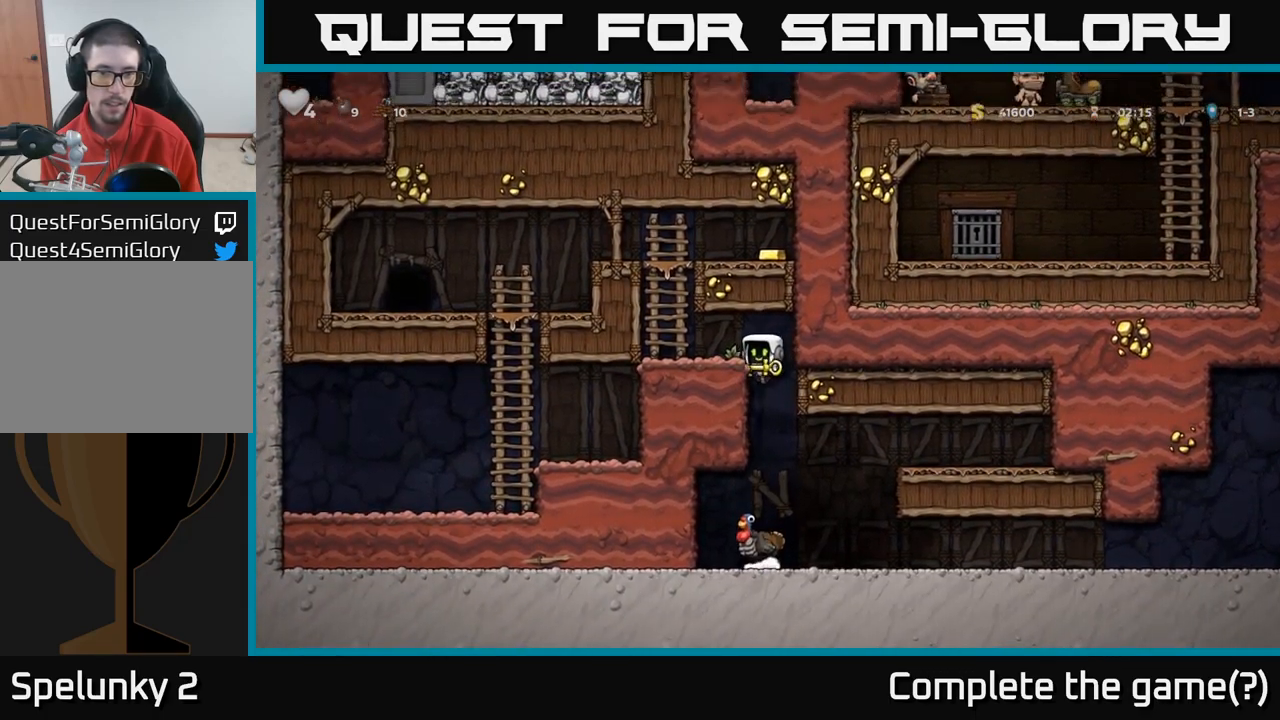
{"dt_ms": 500, "buttons": [], "left_stick": "up", "right_stick": "center"}
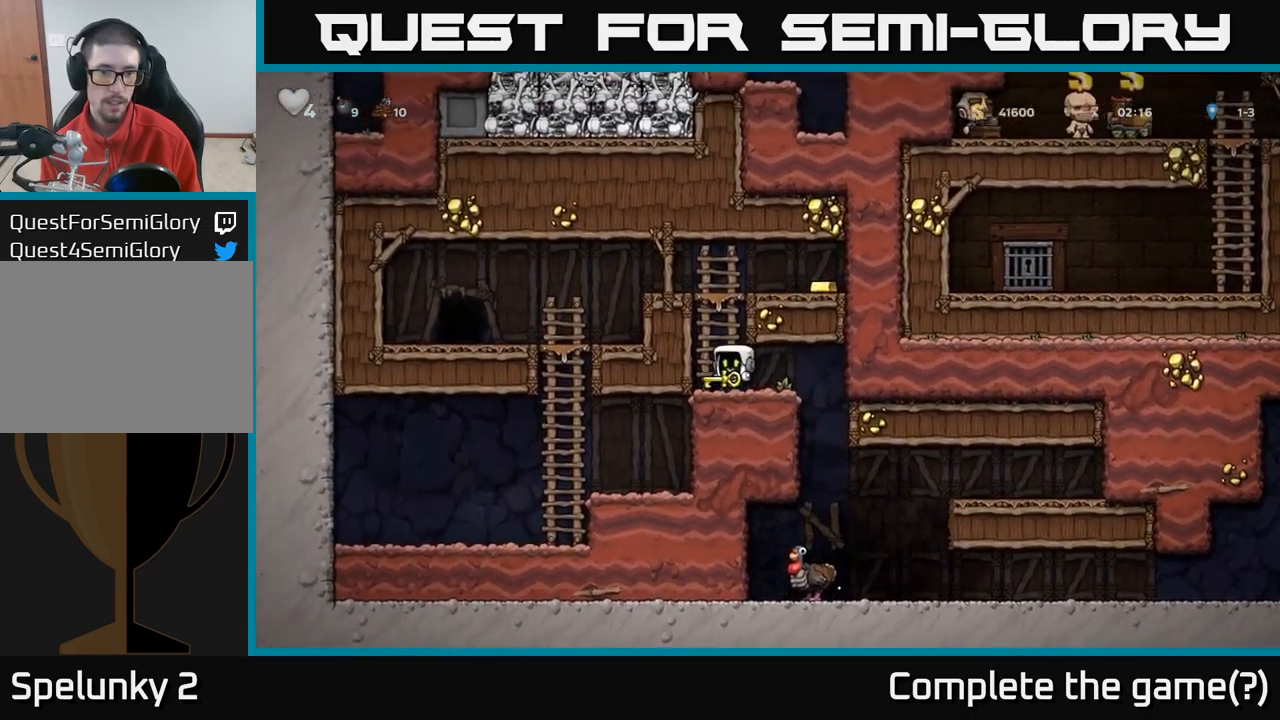
{"dt_ms": 500, "buttons": [], "left_stick": "right", "right_stick": "center", "events": [[34, "A", "down"], [34, "left_stick", "up-right"], [217, "A", "up"], [334, "A", "down"], [350, "left_stick", "right"], [467, "A", "up"]]}
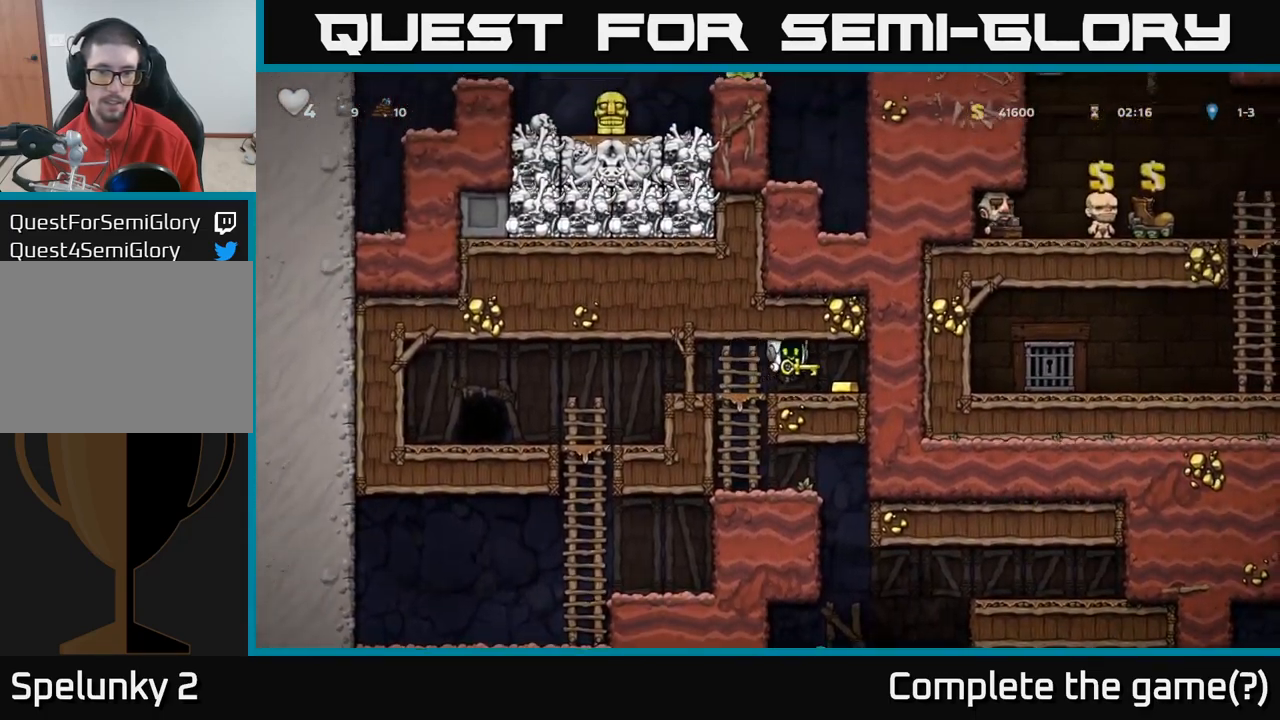
{"dt_ms": 1000, "buttons": ["L2"], "left_stick": "center", "right_stick": "center"}
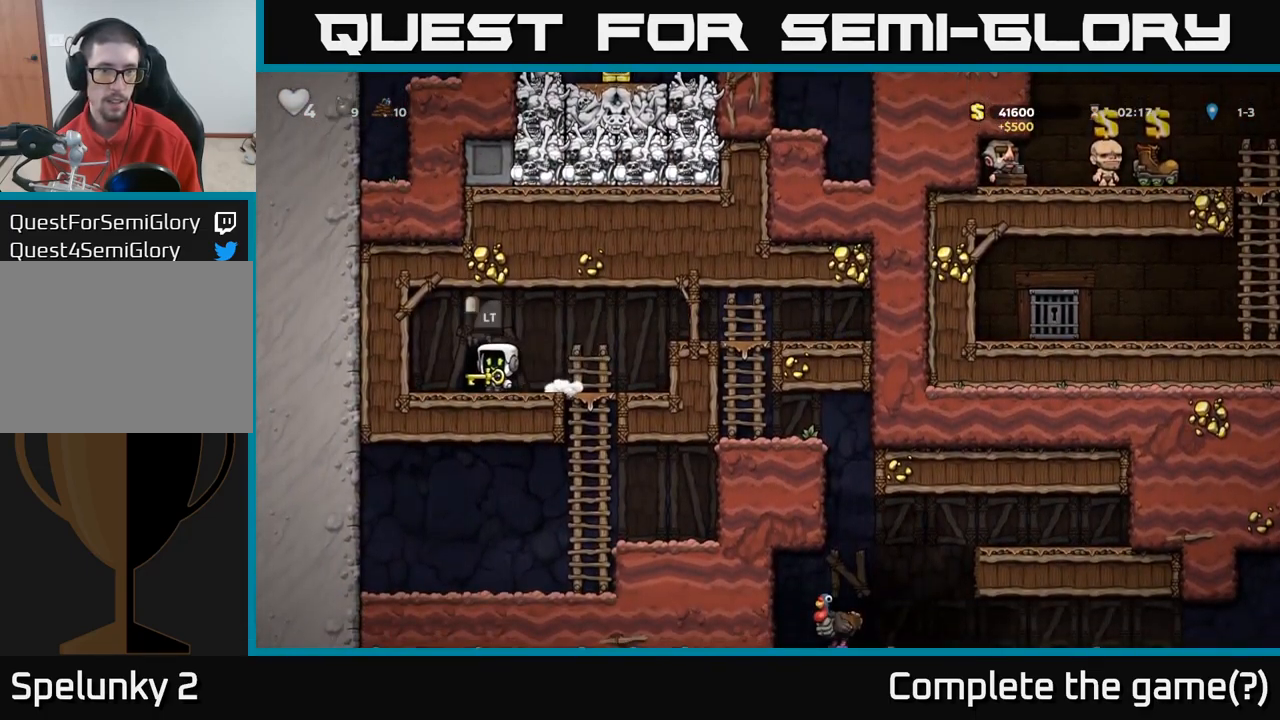
{"dt_ms": 500, "buttons": [], "left_stick": "center", "right_stick": "center", "events": [[100, "L2", "up"], [184, "L2", "down"], [284, "L2", "up"], [350, "L2", "down"], [450, "L2", "up"]]}
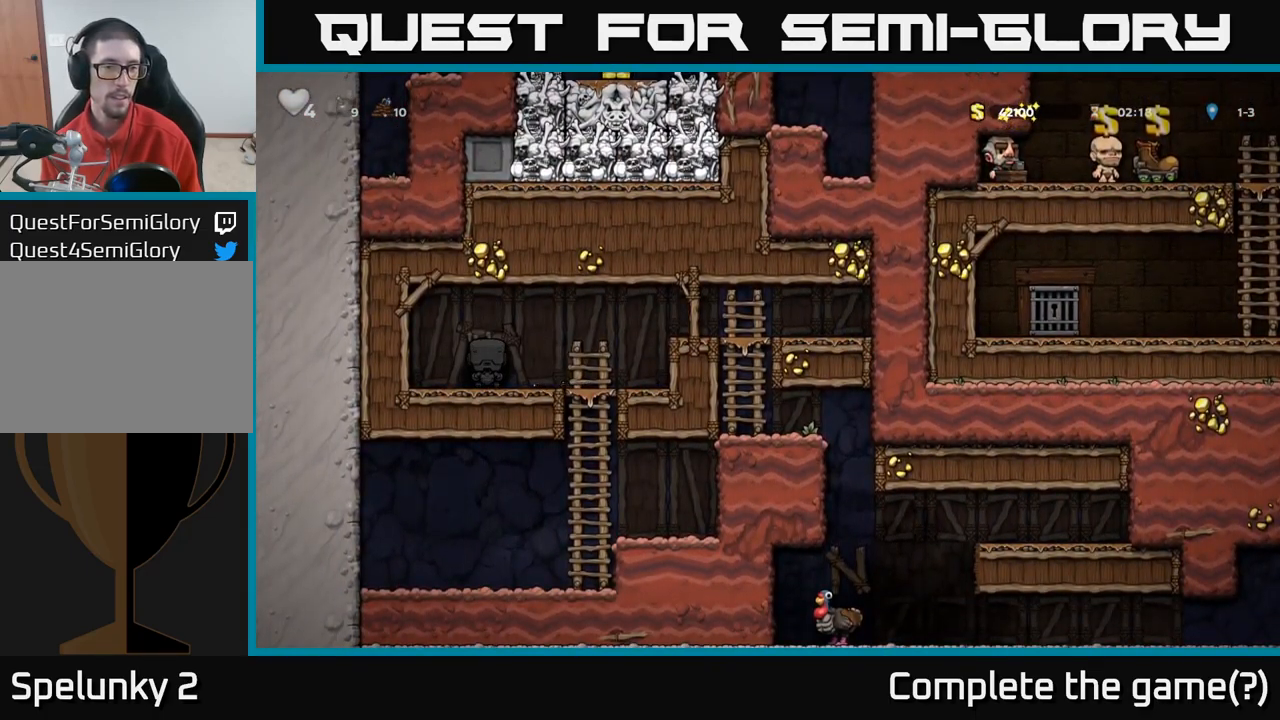
{"dt_ms": 500, "buttons": [], "left_stick": "center", "right_stick": "center", "events": [[17, "L2", "down"], [134, "L2", "up"]]}
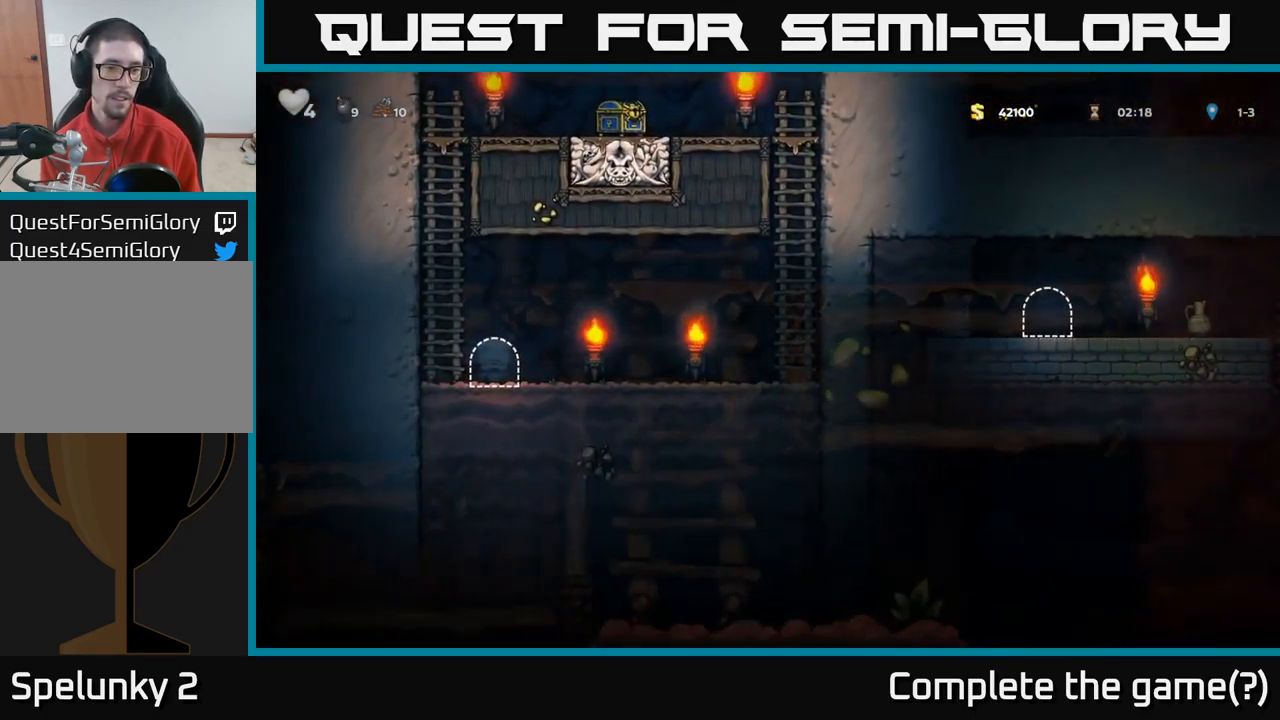
{"dt_ms": 484, "buttons": ["A"], "left_stick": "up", "right_stick": "center", "events": [[234, "left_stick", "left"], [384, "left_stick", "center"], [451, "left_stick", "up"], [467, "A", "down"]]}
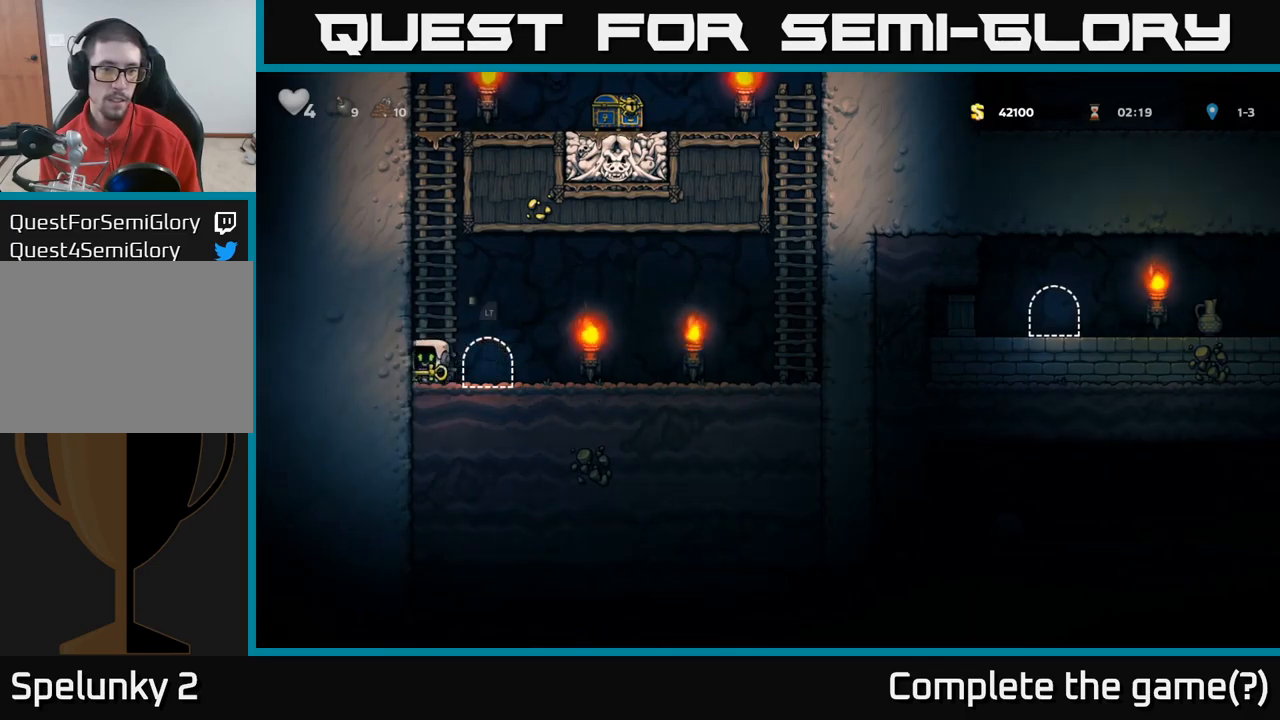
{"dt_ms": 500, "buttons": [], "left_stick": "up-right", "right_stick": "center", "events": [[117, "left_stick", "up-right"], [167, "A", "up"], [267, "A", "down"], [450, "A", "up"]]}
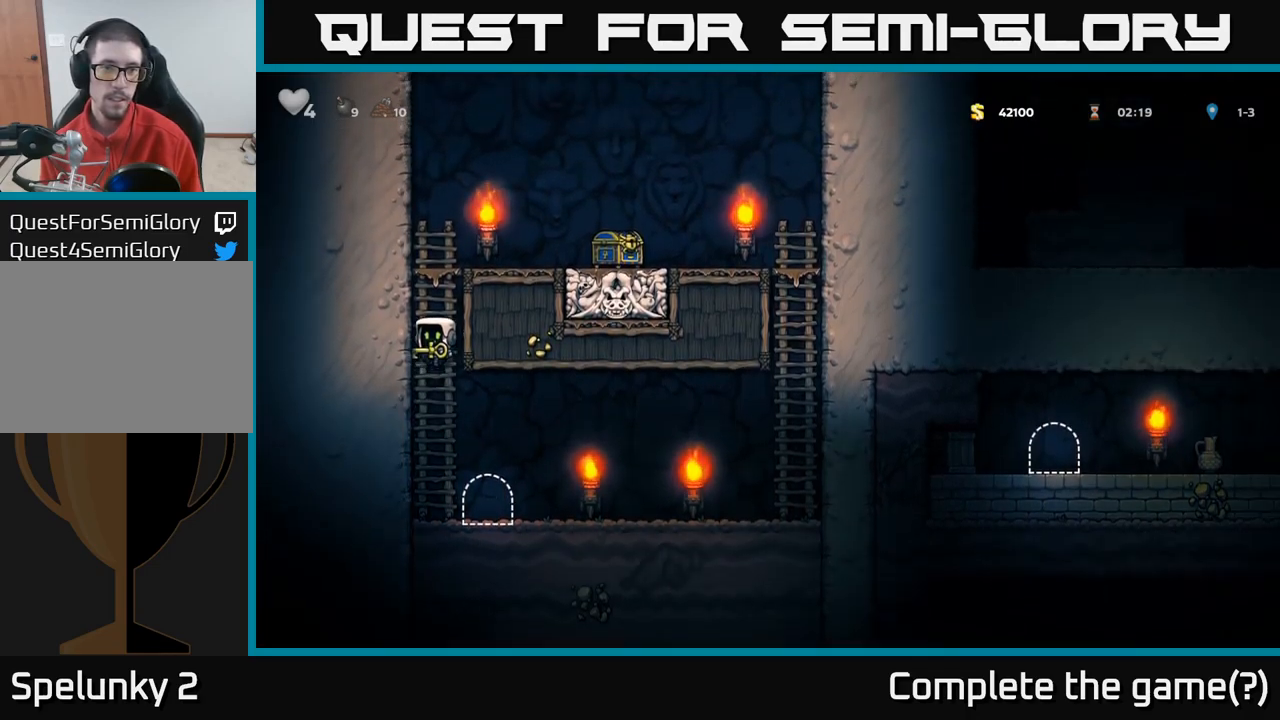
{"dt_ms": 500, "buttons": [], "left_stick": "right", "right_stick": "center", "events": [[300, "A", "down"], [433, "left_stick", "right"], [500, "A", "up"]]}
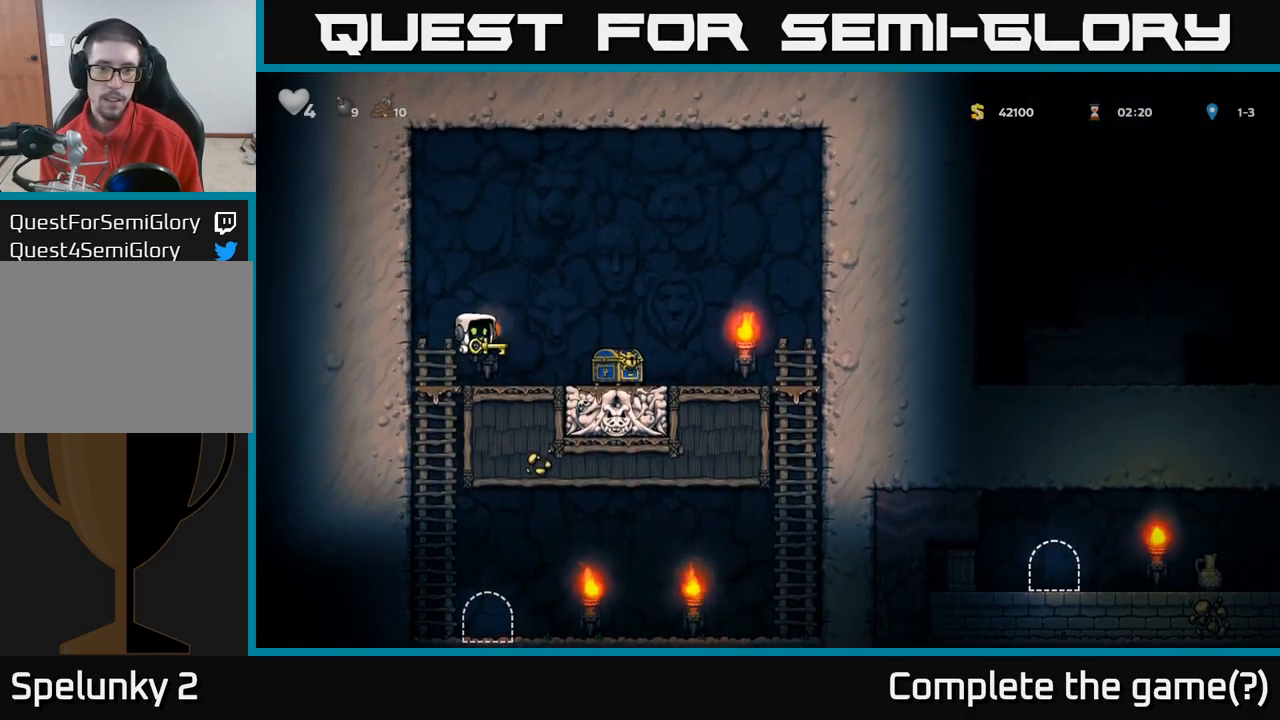
{"dt_ms": 500, "buttons": [], "left_stick": "left", "right_stick": "center", "events": [[367, "A", "down"], [367, "left_stick", "left"], [483, "A", "up"]]}
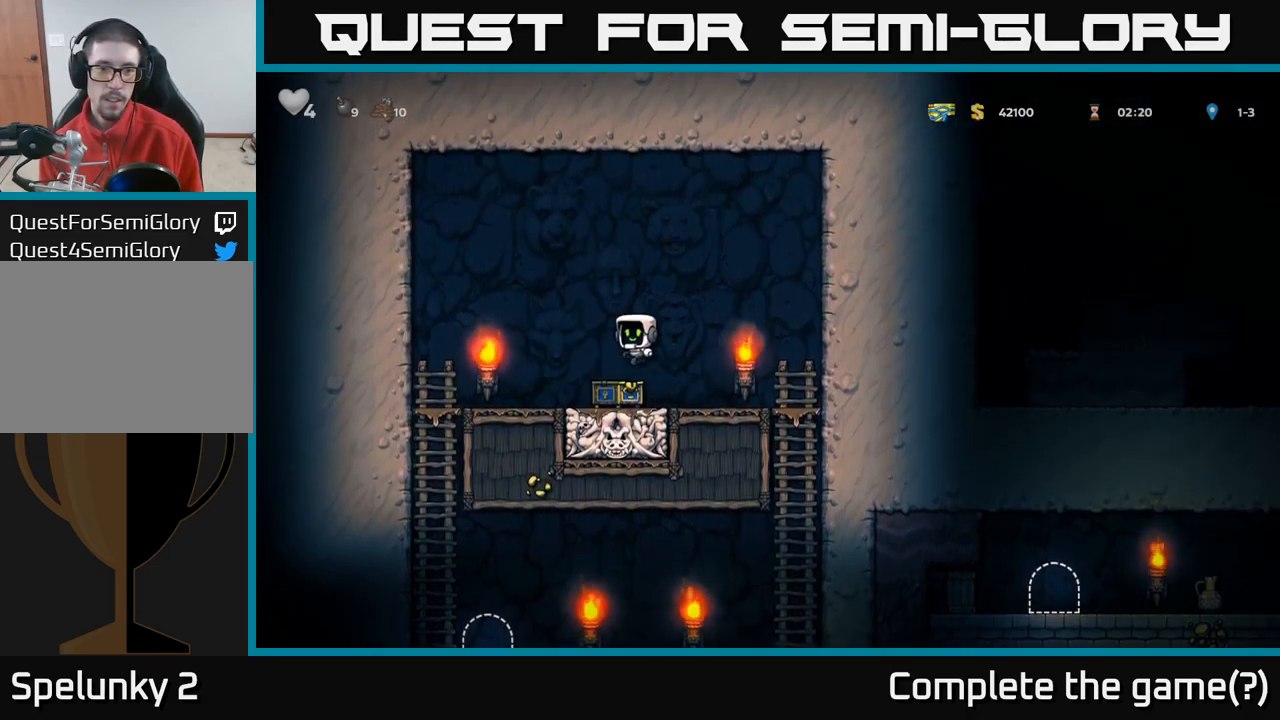
{"dt_ms": 500, "buttons": [], "left_stick": "up", "right_stick": "center", "events": [[50, "left_stick", "right"], [167, "left_stick", "up"]]}
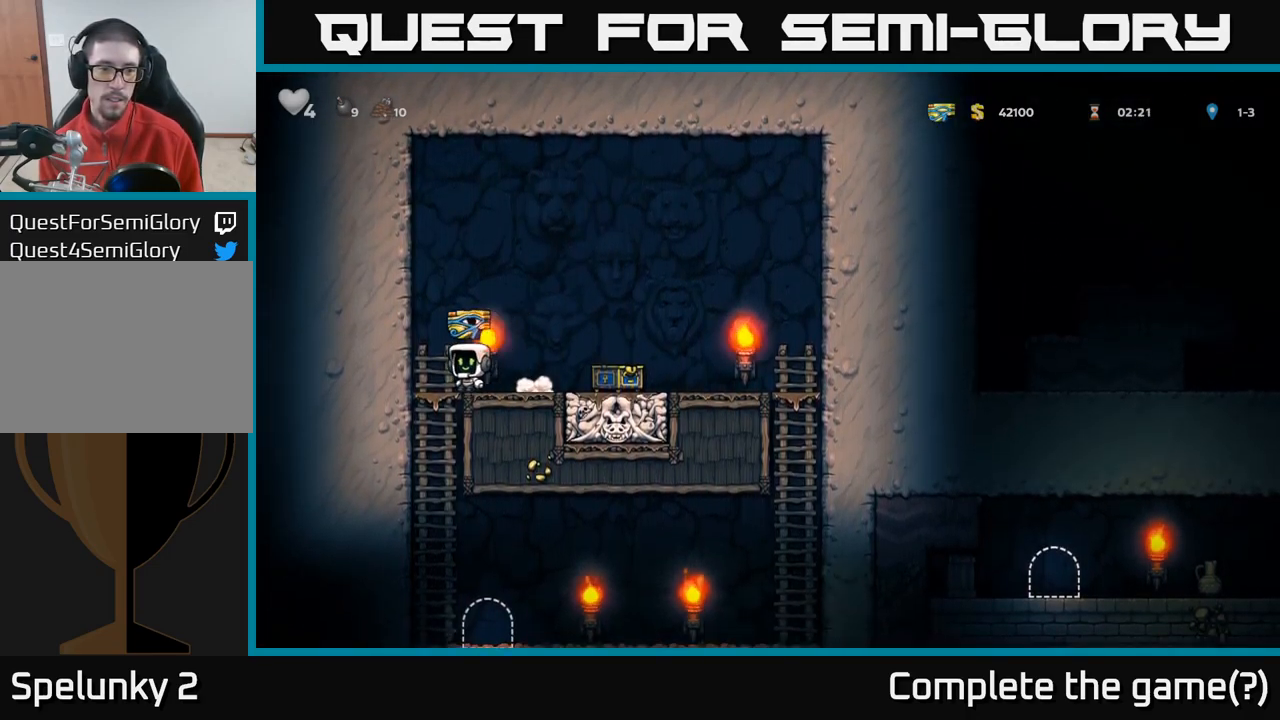
{"dt_ms": 500, "buttons": [], "left_stick": "right", "right_stick": "center", "events": [[67, "left_stick", "down"], [133, "A", "down"], [250, "A", "up"], [300, "left_stick", "center"], [417, "left_stick", "right"]]}
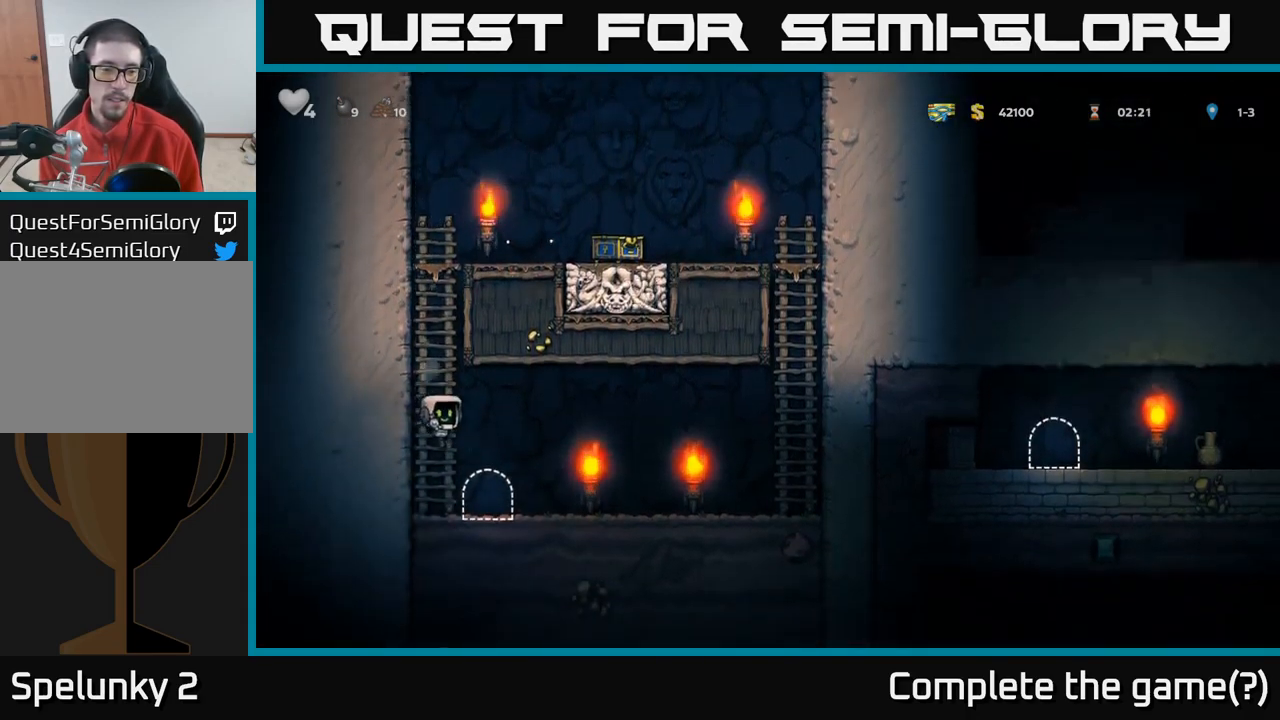
{"dt_ms": 500, "buttons": ["L2"], "left_stick": "center", "right_stick": "center", "events": [[100, "left_stick", "center"], [117, "L2", "down"], [200, "L2", "up"], [300, "L2", "down"], [367, "L2", "up"], [433, "L2", "down"]]}
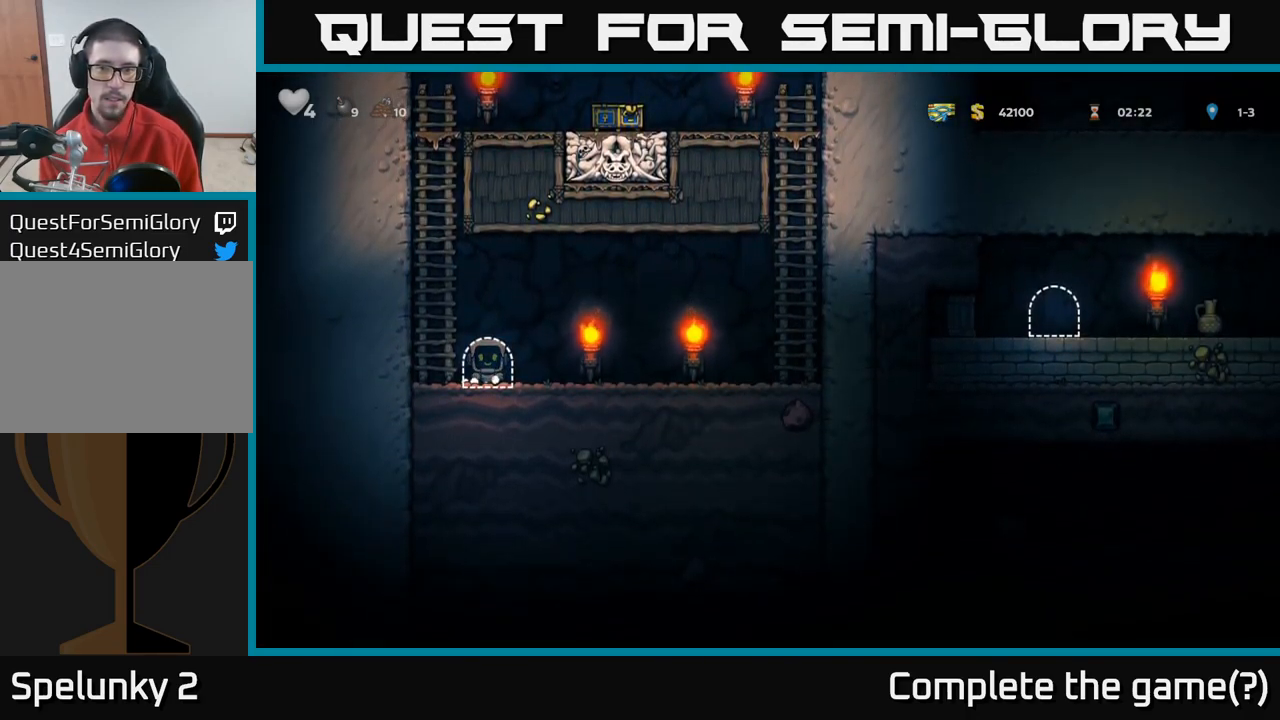
{"dt_ms": 500, "buttons": [], "left_stick": "center", "right_stick": "center", "events": [[50, "L2", "up"]]}
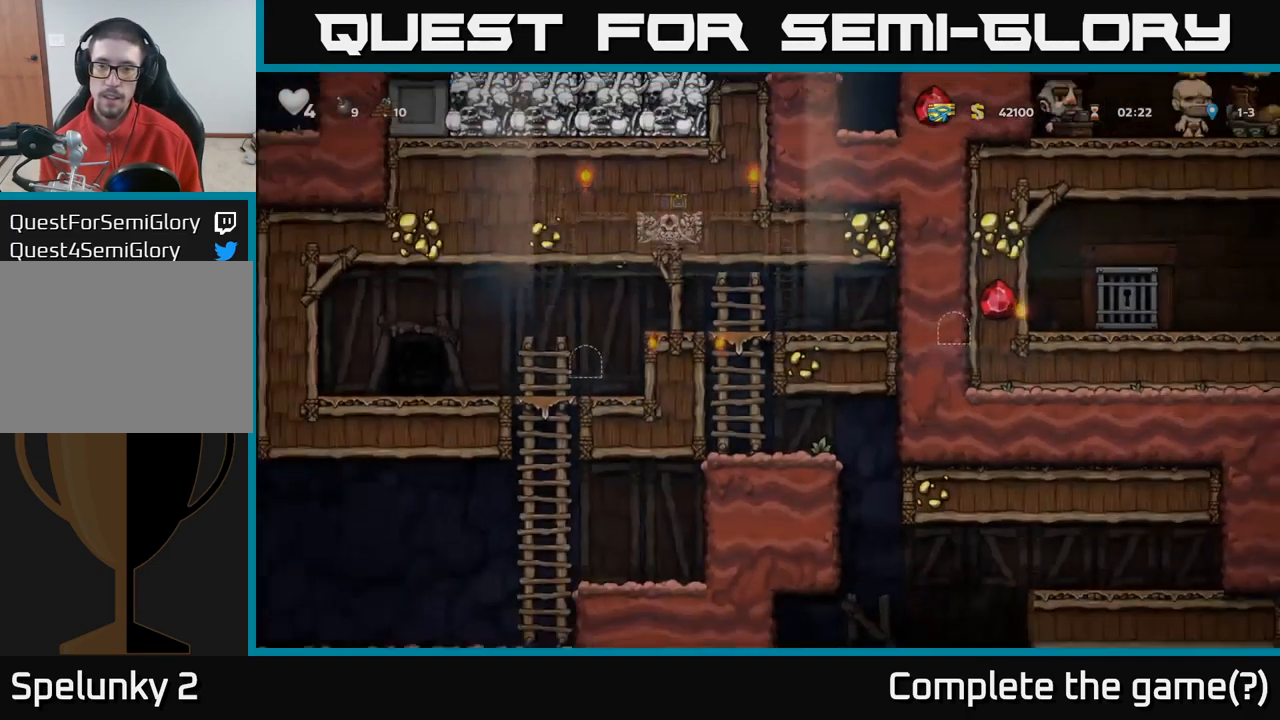
{"dt_ms": 500, "buttons": [], "left_stick": "right", "right_stick": "center", "events": [[233, "left_stick", "right"]]}
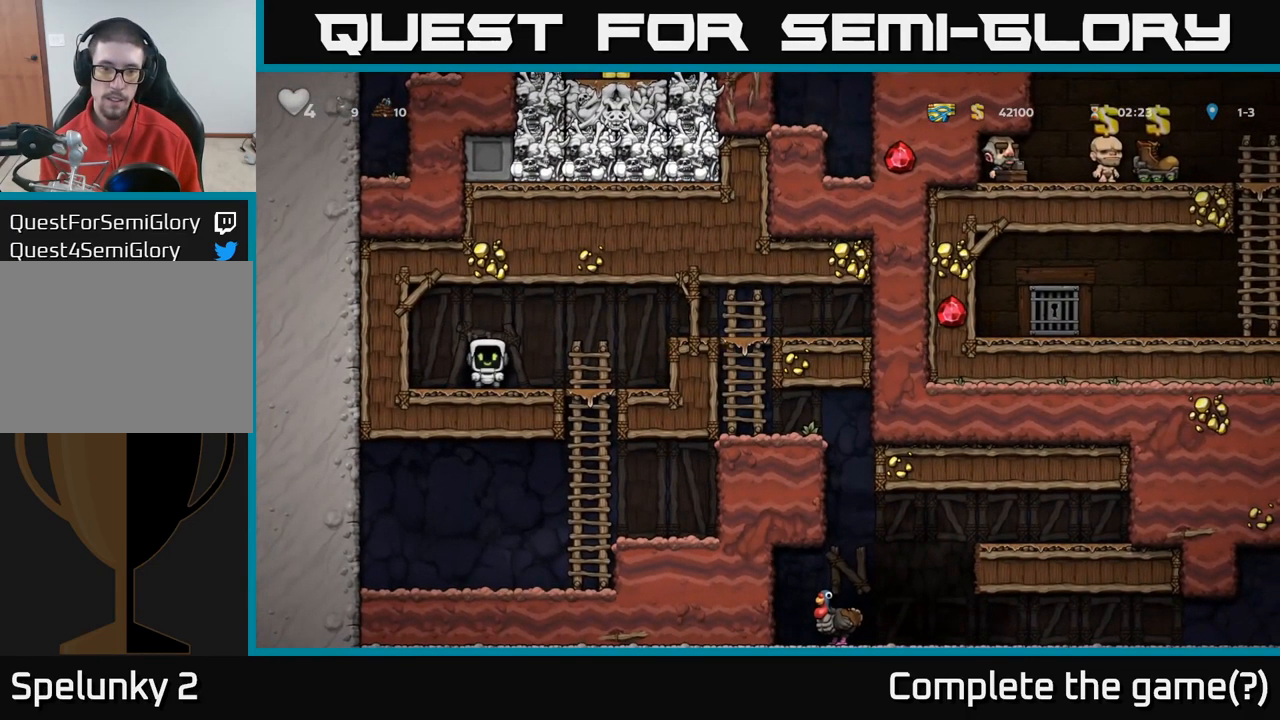
{"dt_ms": 500, "buttons": [], "left_stick": "right", "right_stick": "center", "events": [[83, "A", "down"], [367, "A", "up"]]}
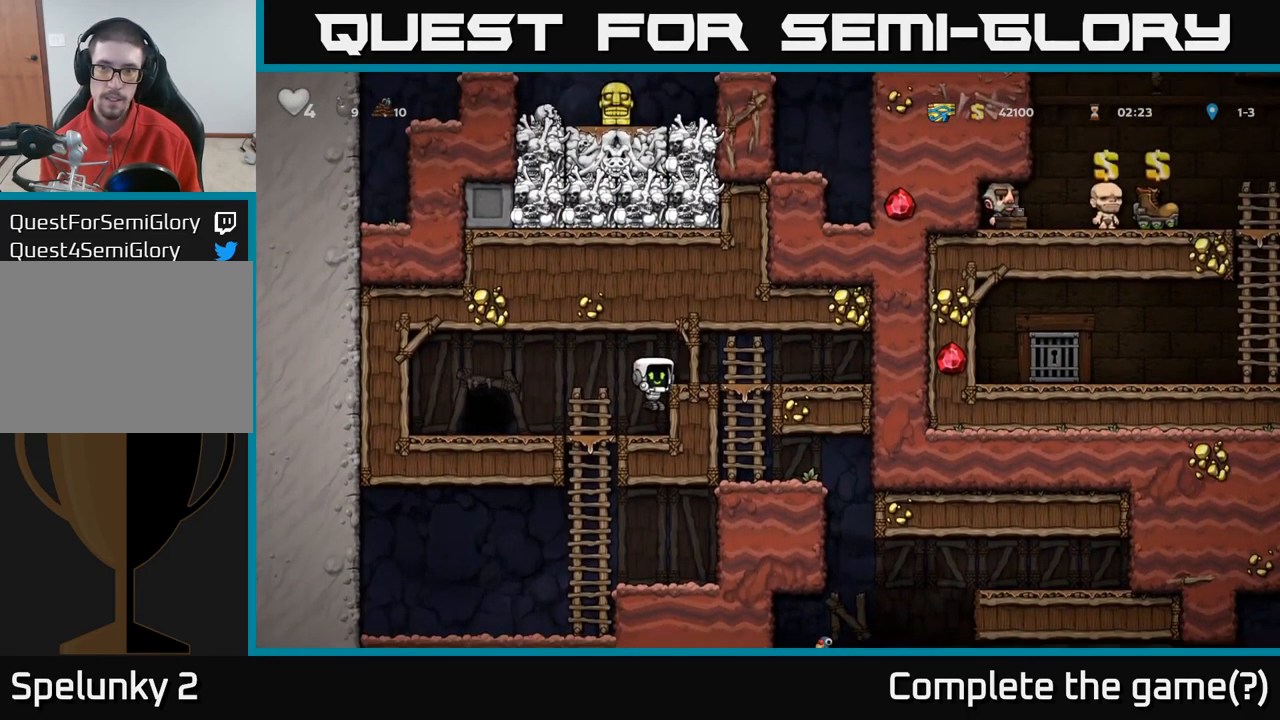
{"dt_ms": 516, "buttons": [], "left_stick": "down-right", "right_stick": "center", "events": [[83, "A", "down"], [250, "A", "up"], [466, "left_stick", "down-right"]]}
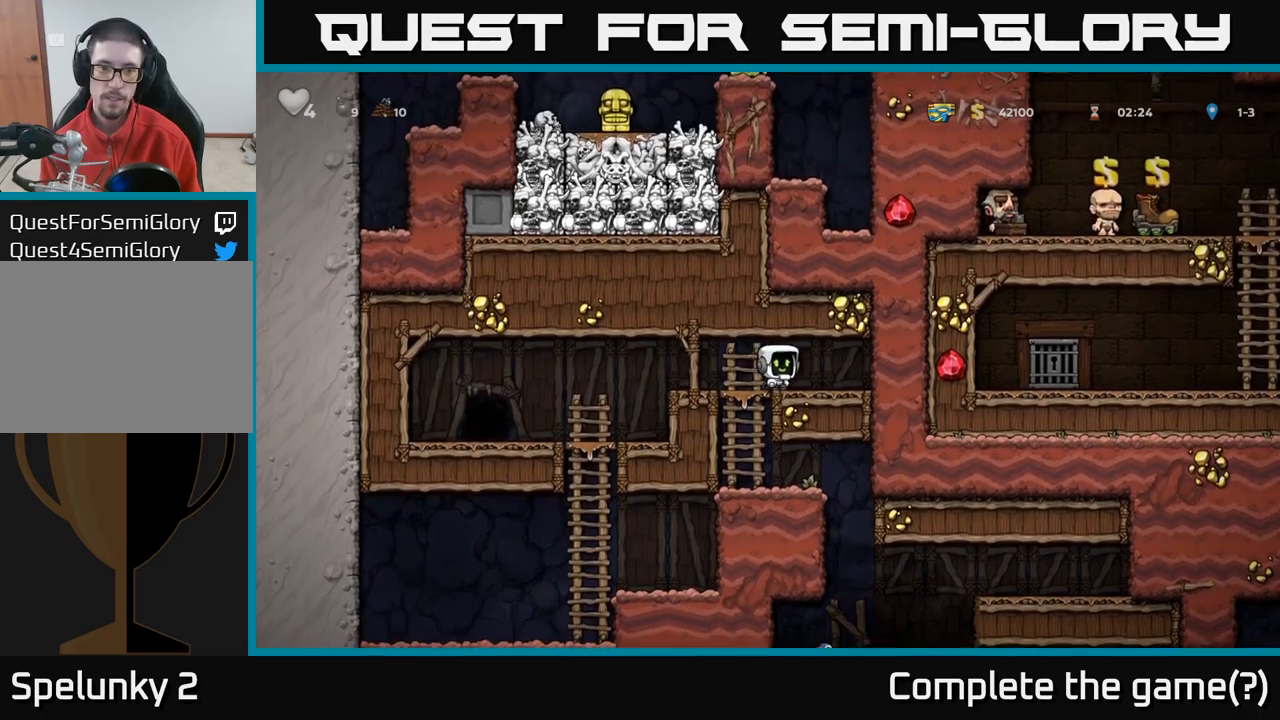
{"dt_ms": 500, "buttons": ["A"], "left_stick": "down", "right_stick": "center"}
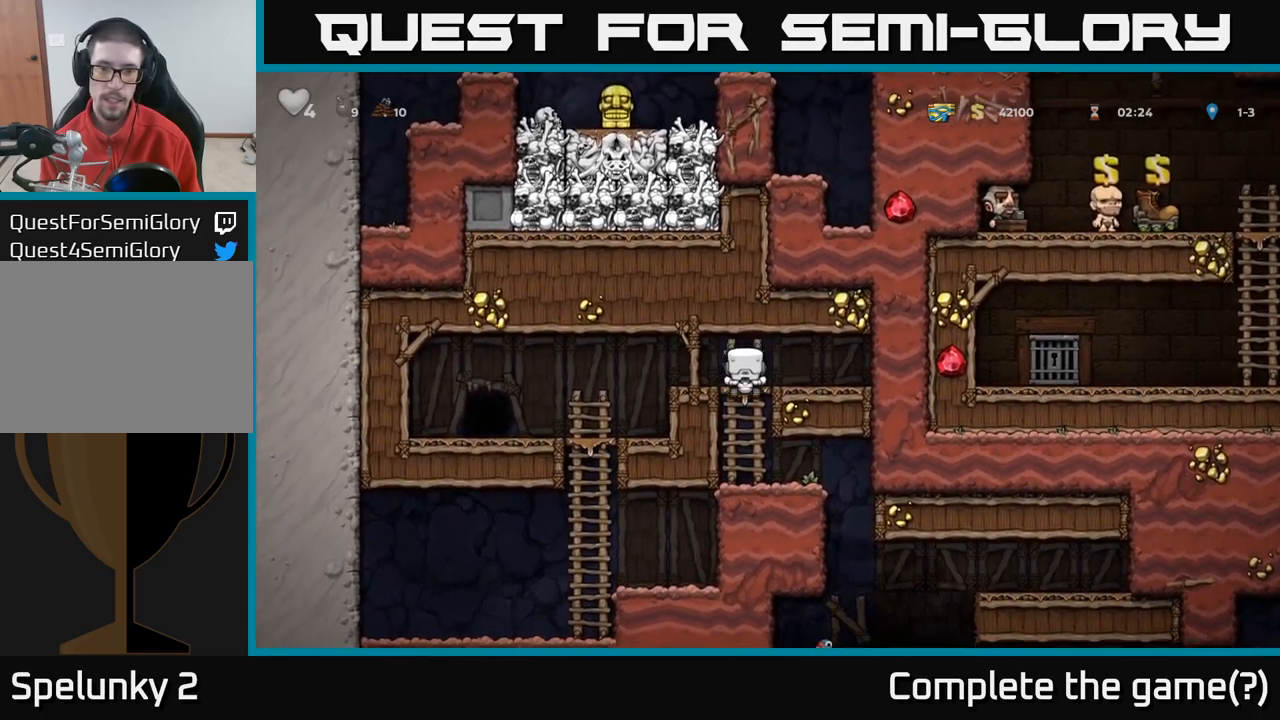
{"dt_ms": 500, "buttons": [], "left_stick": "right", "right_stick": "center", "events": [[117, "A", "up"], [250, "left_stick", "right"]]}
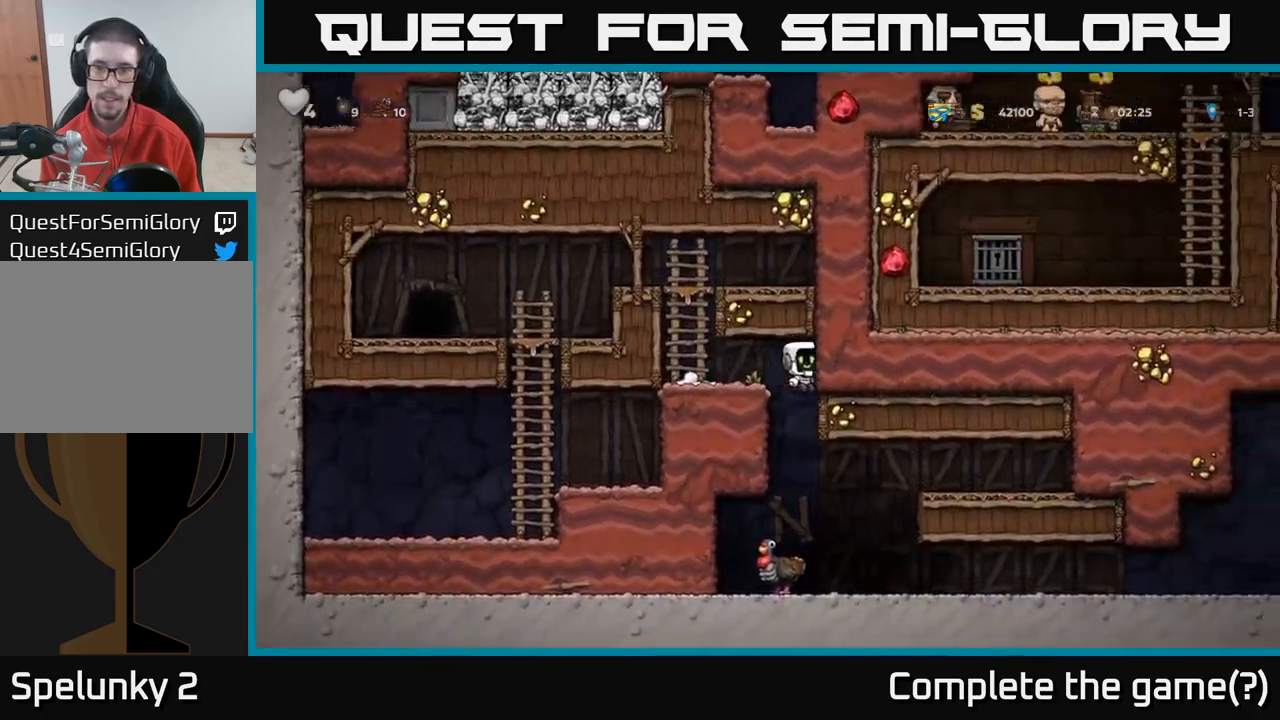
{"dt_ms": 500, "buttons": [], "left_stick": "right", "right_stick": "center"}
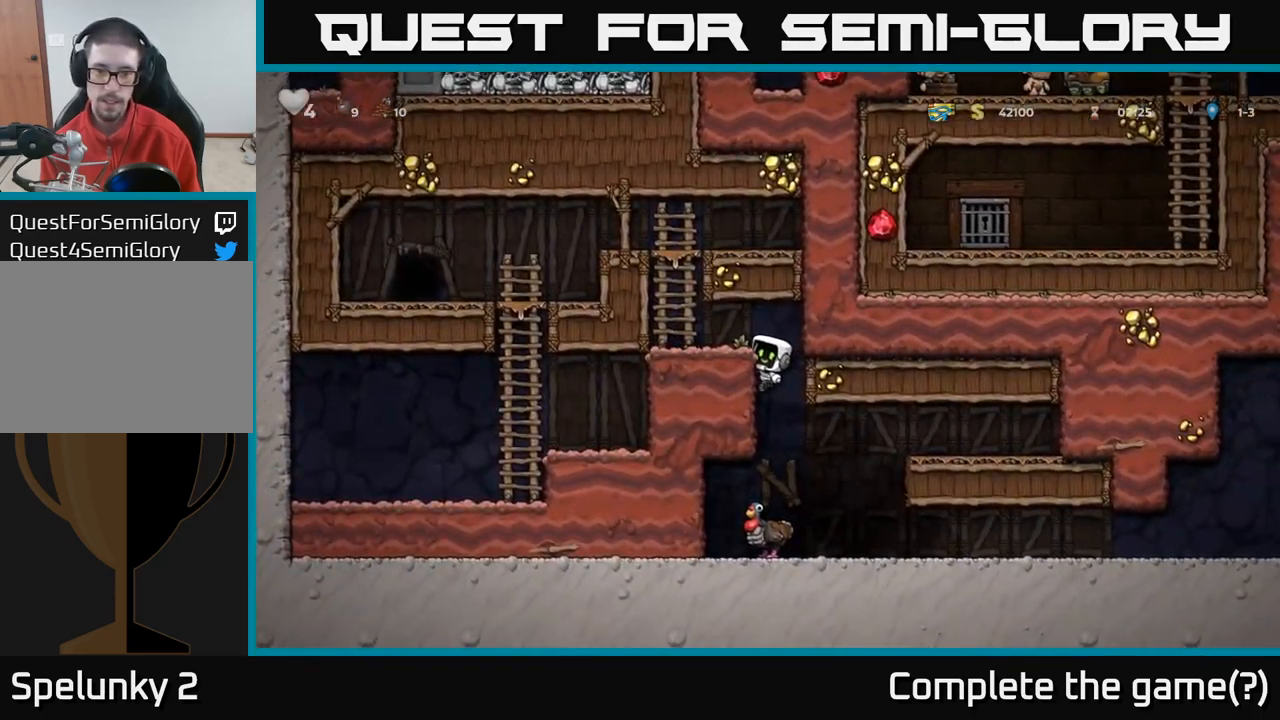
{"dt_ms": 500, "buttons": [], "left_stick": "right", "right_stick": "center", "events": [[17, "left_stick", "down"], [117, "A", "down"], [233, "A", "up"], [267, "left_stick", "center"], [500, "left_stick", "right"]]}
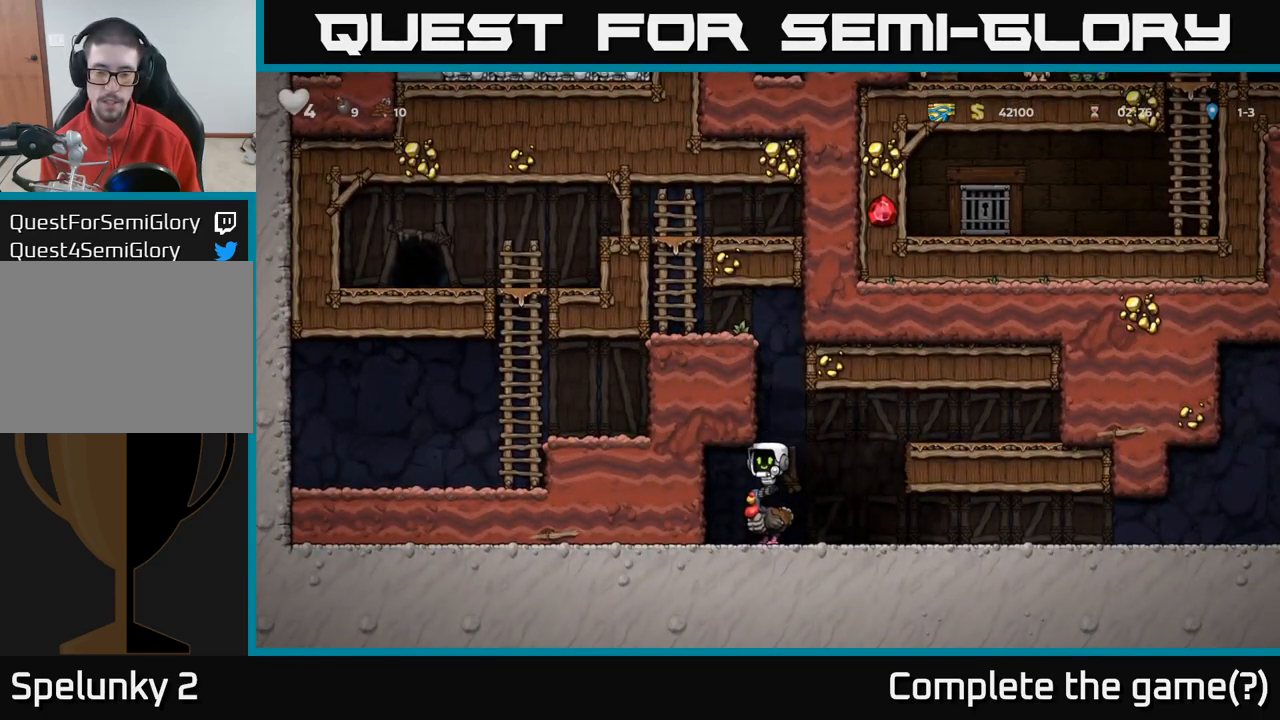
{"dt_ms": 500, "buttons": [], "left_stick": "right", "right_stick": "center", "events": []}
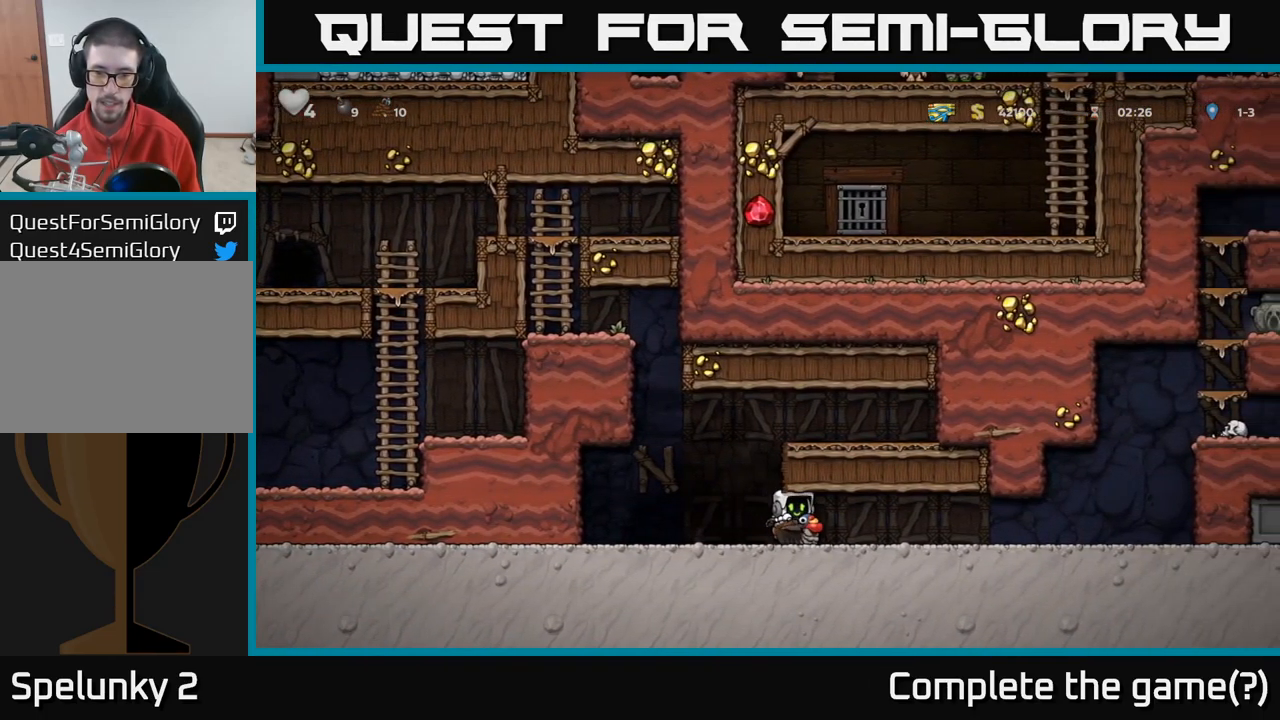
{"dt_ms": 500, "buttons": [], "left_stick": "right", "right_stick": "center", "events": []}
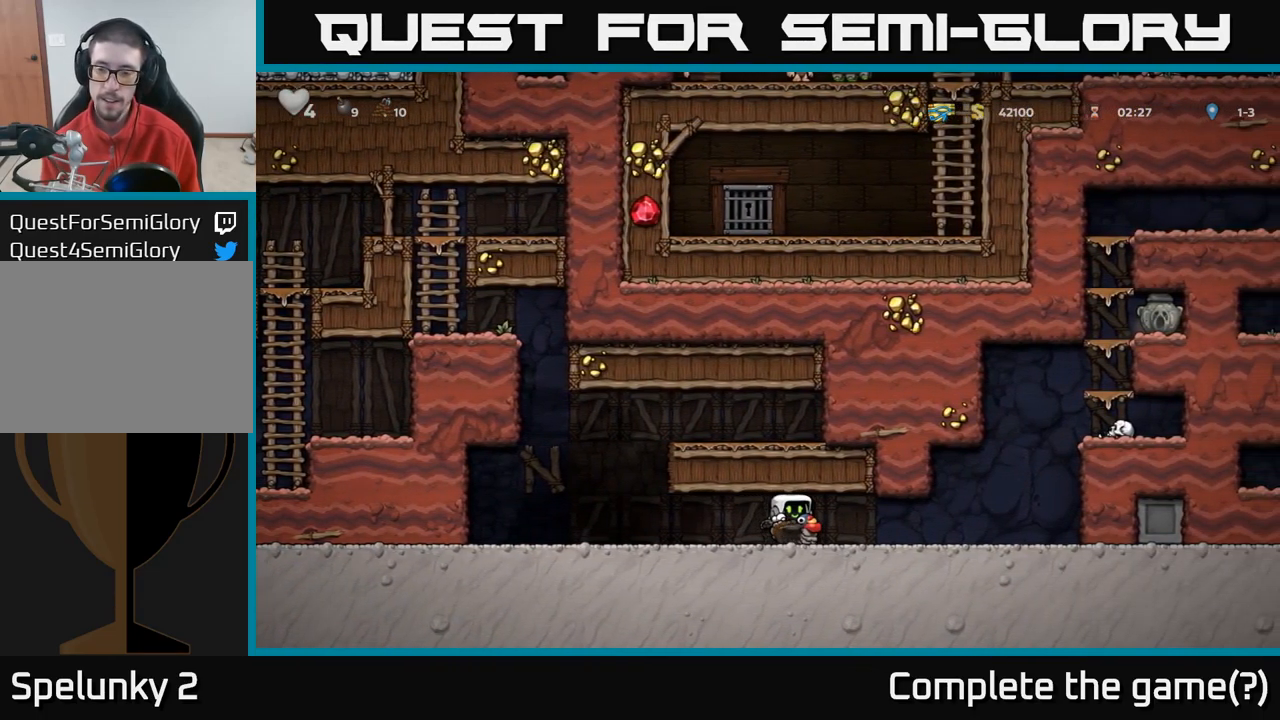
{"dt_ms": 500, "buttons": [], "left_stick": "right", "right_stick": "center", "events": []}